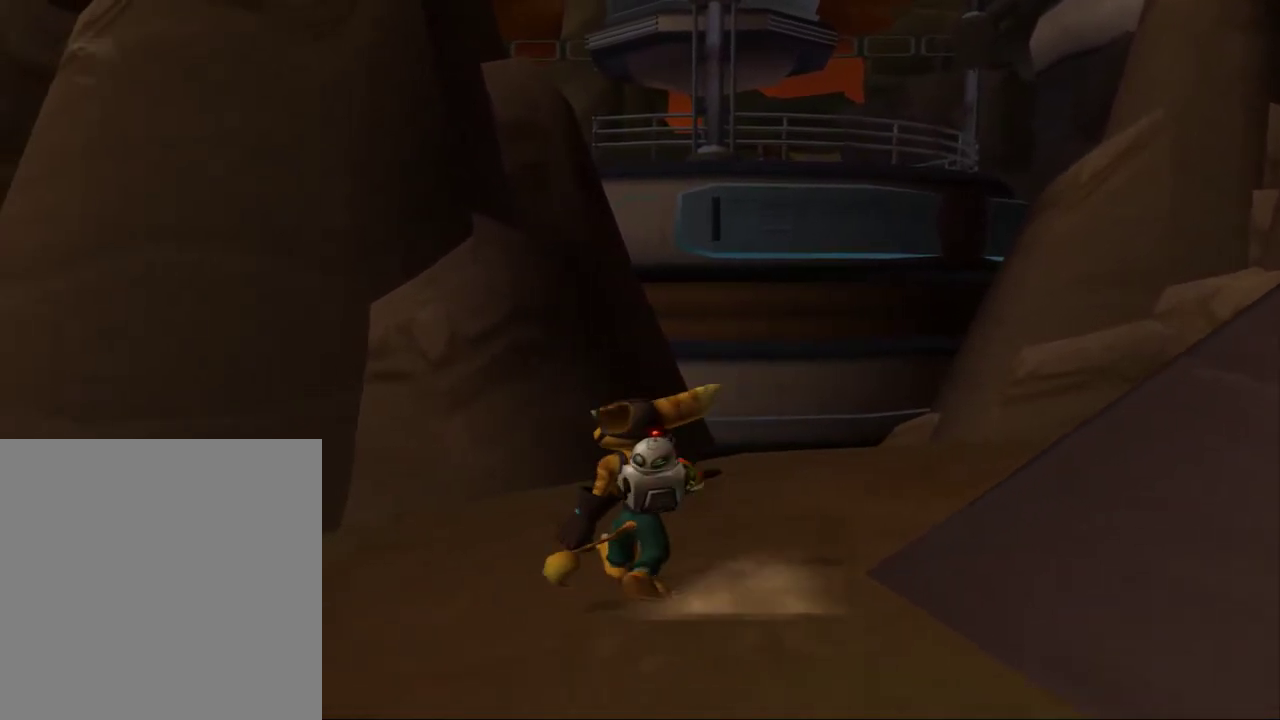
Gameplay with a controller (PlayStation layout); each line is a JSON object with the inputs held at the frame after it (dt_ms = milliseconds from this image to that frame). "events" lists button and stick changes between this image and that frame as [ms after this image, input, new state], when the widget could be followed in between. Not read: L3 R3.
{"dt_ms": 400, "buttons": [], "left_stick": "up", "right_stick": "center", "events": [[150, "right_stick", "right"], [267, "left_stick", "up"], [367, "right_stick", "center"]]}
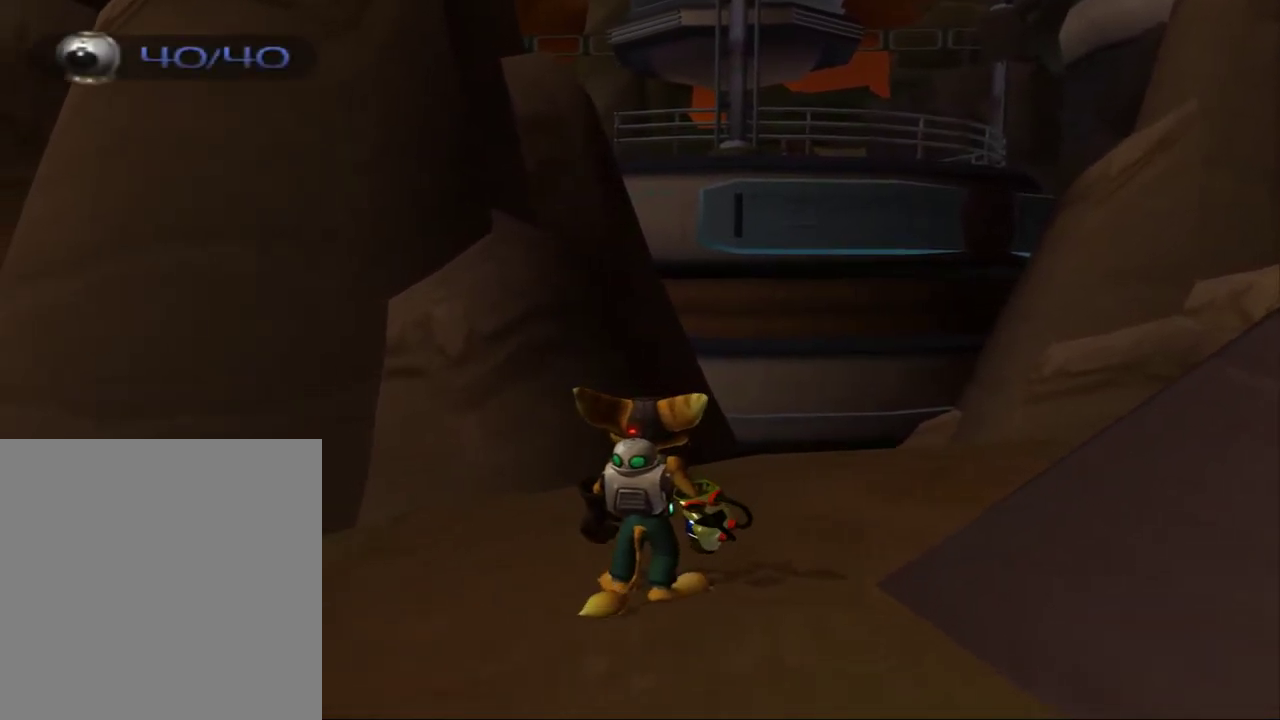
{"dt_ms": 400, "buttons": [], "left_stick": "center", "right_stick": "center", "events": [[117, "left_stick", "center"], [200, "SQUARE", "down"], [333, "SQUARE", "up"]]}
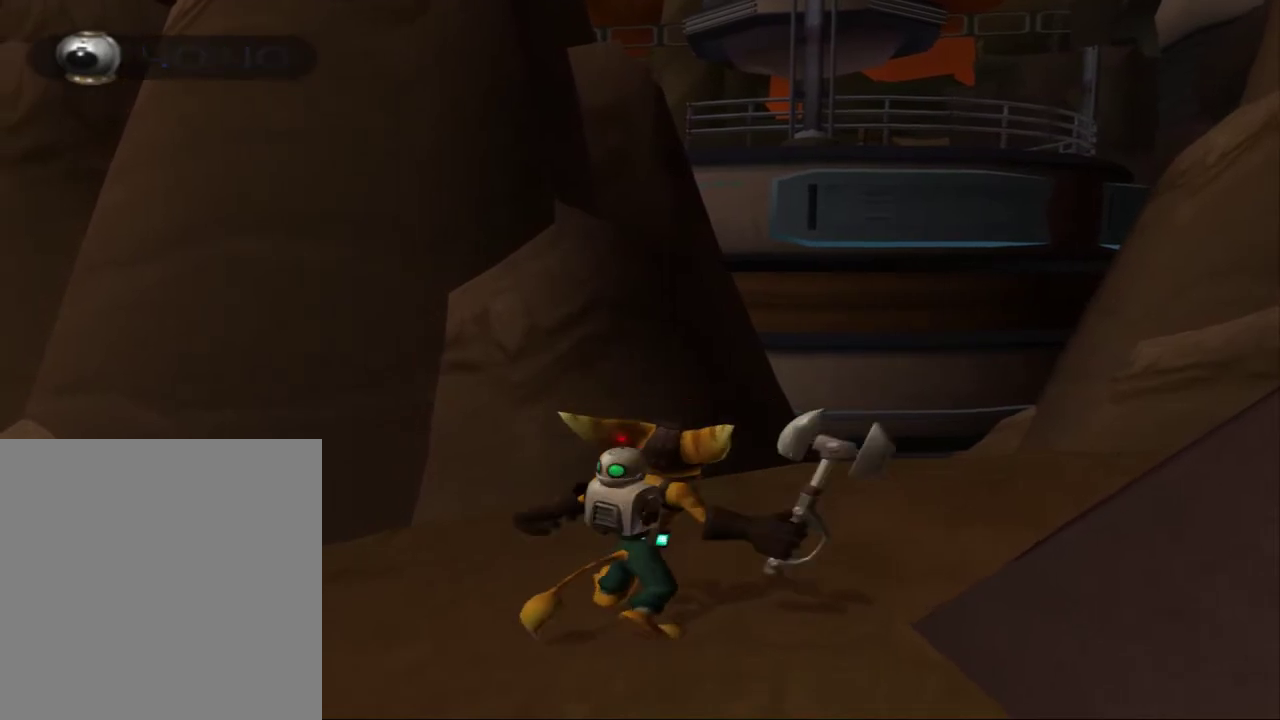
{"dt_ms": 800, "buttons": [], "left_stick": "down-left", "right_stick": "center"}
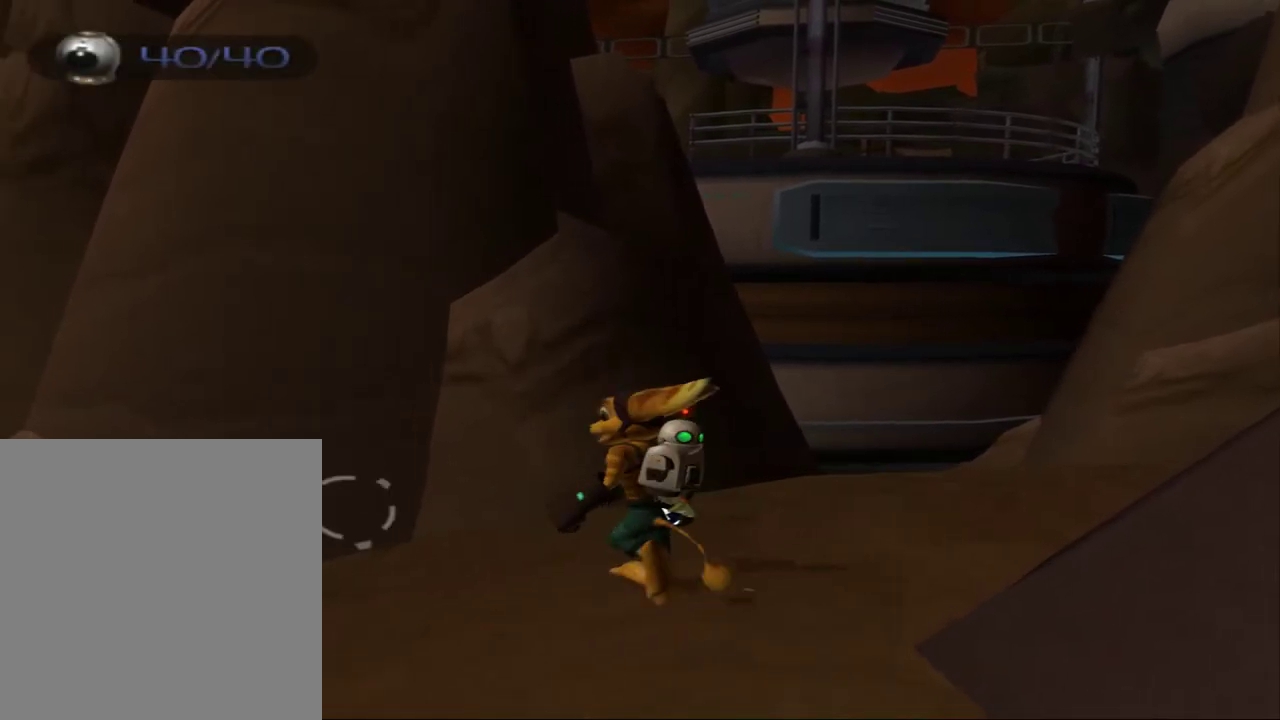
{"dt_ms": 300, "buttons": [], "left_stick": "center", "right_stick": "center"}
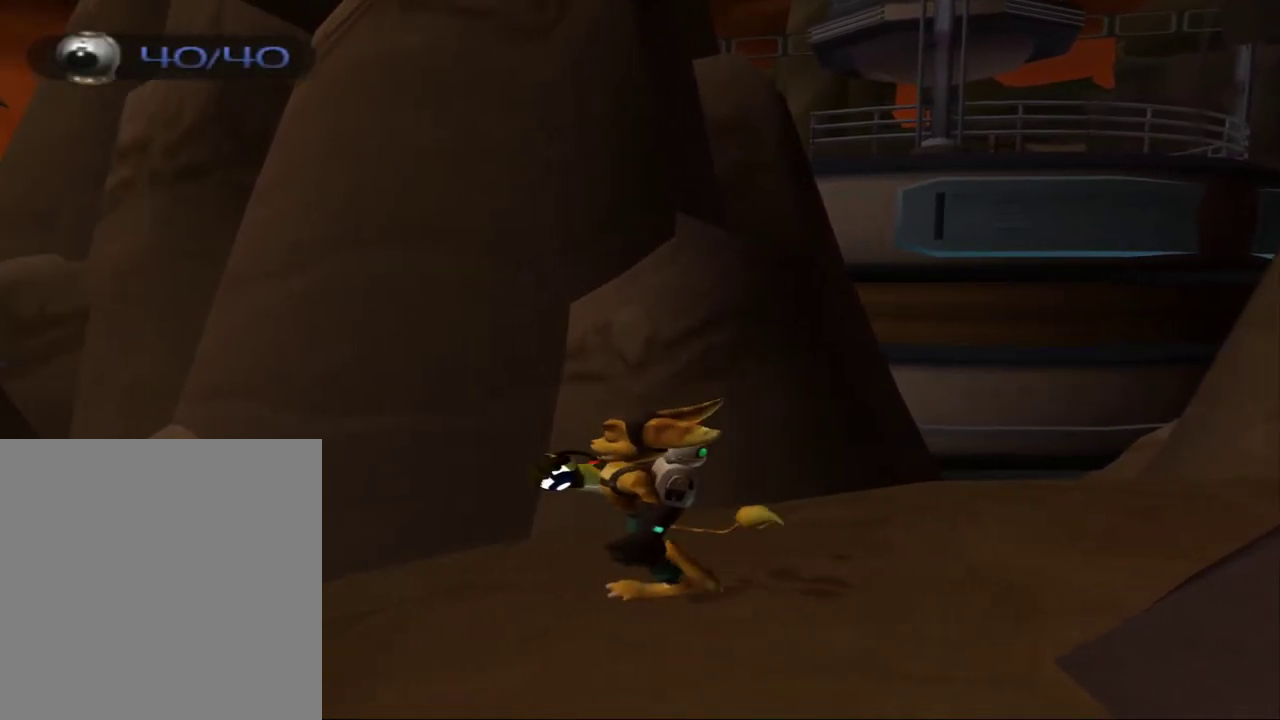
{"dt_ms": 600, "buttons": [], "left_stick": "center", "right_stick": "center", "events": [[233, "left_stick", "up-right"], [550, "left_stick", "center"]]}
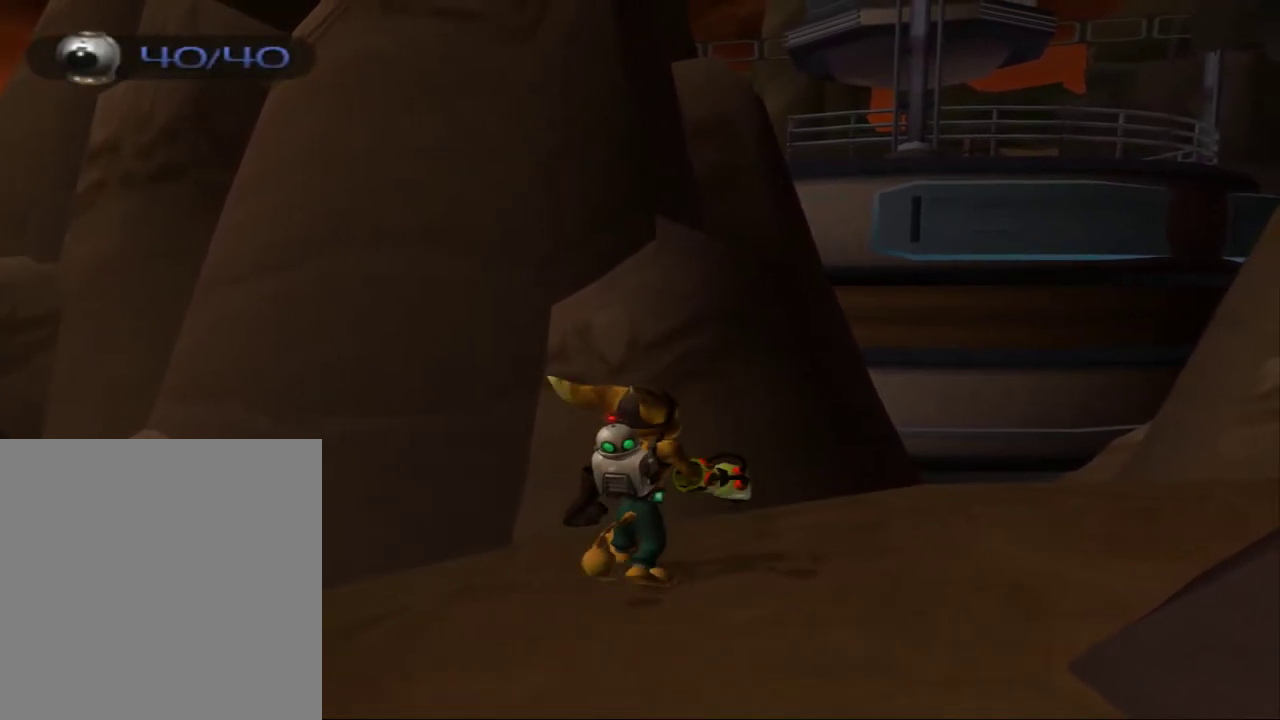
{"dt_ms": 400, "buttons": [], "left_stick": "center", "right_stick": "center", "events": []}
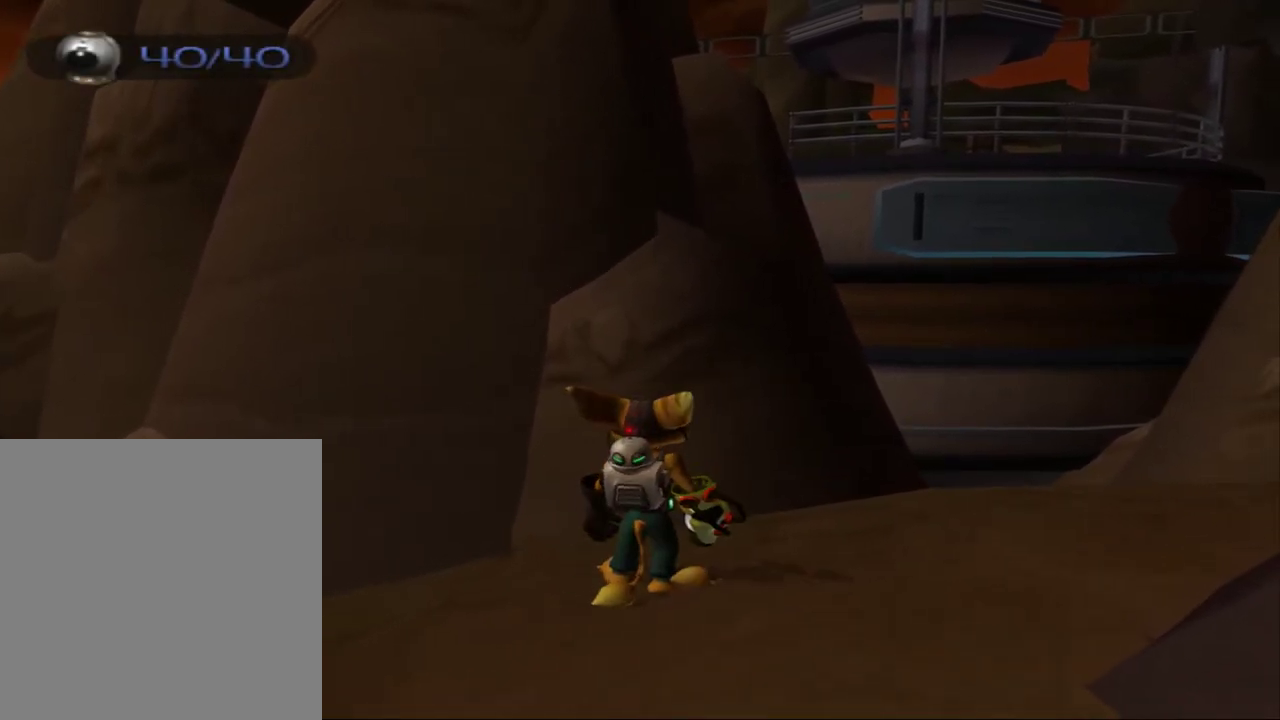
{"dt_ms": 500, "buttons": [], "left_stick": "center", "right_stick": "center", "events": []}